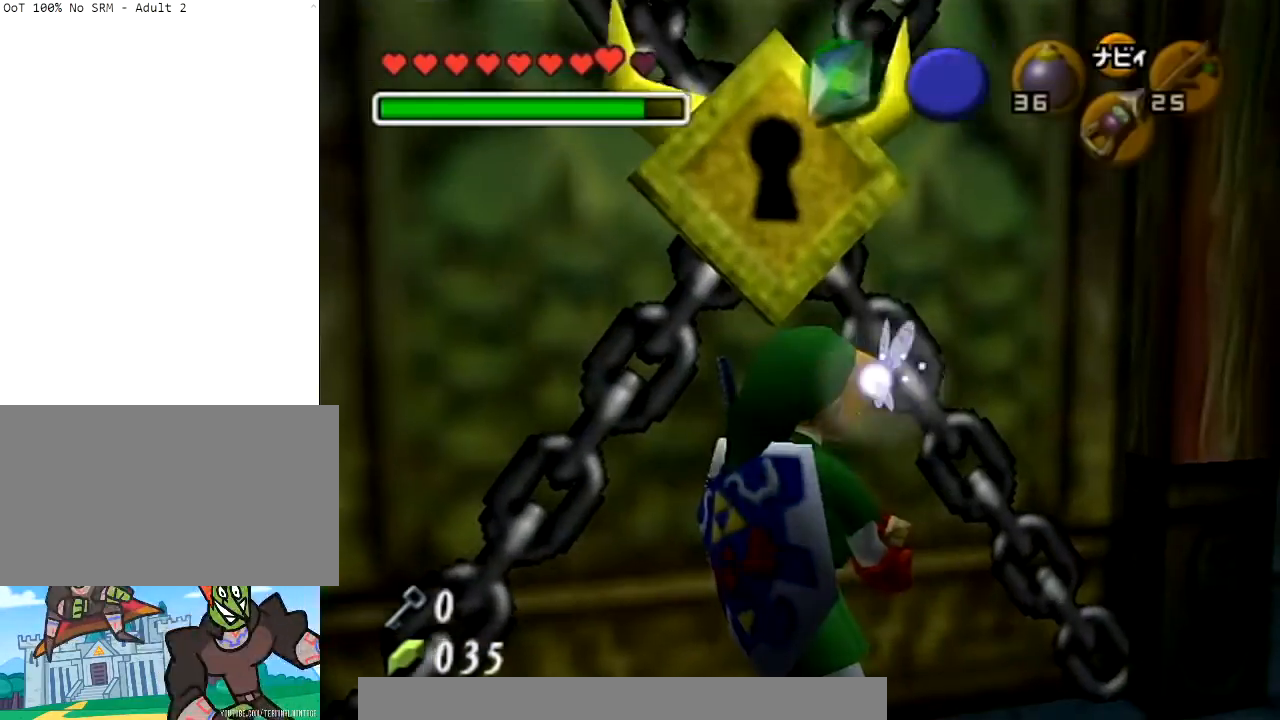
Gameplay with a controller (Nintendo layout); each line is a JSON object with the inputs held at the frame after it. "events" lists button and stick changes between this image and that frame as [ms after this image, input, new state], when the widget could be followed in between. Not read: L3 R3.
{"buttons": [], "left_stick": "up", "right_stick": "center", "events": [[134, "left_stick", "center"], [434, "left_stick", "up"]]}
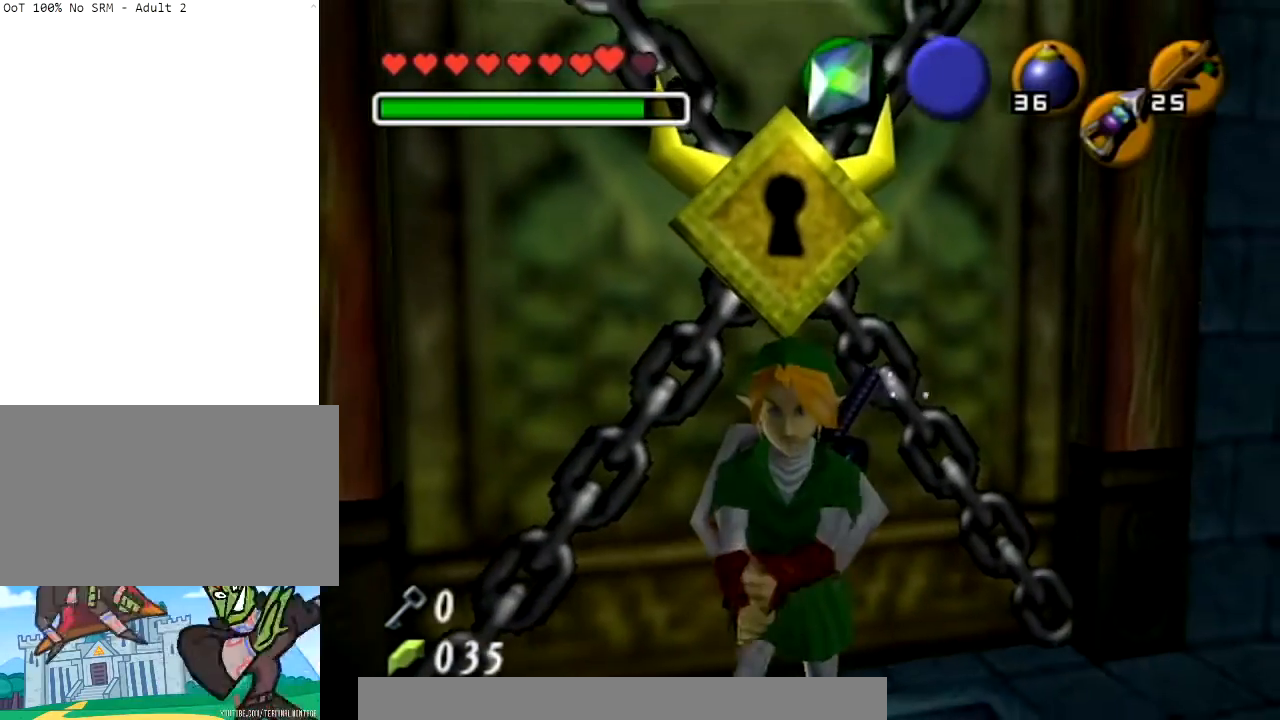
{"buttons": ["L1"], "left_stick": "center", "right_stick": "center", "events": [[367, "L1", "down"], [367, "left_stick", "center"]]}
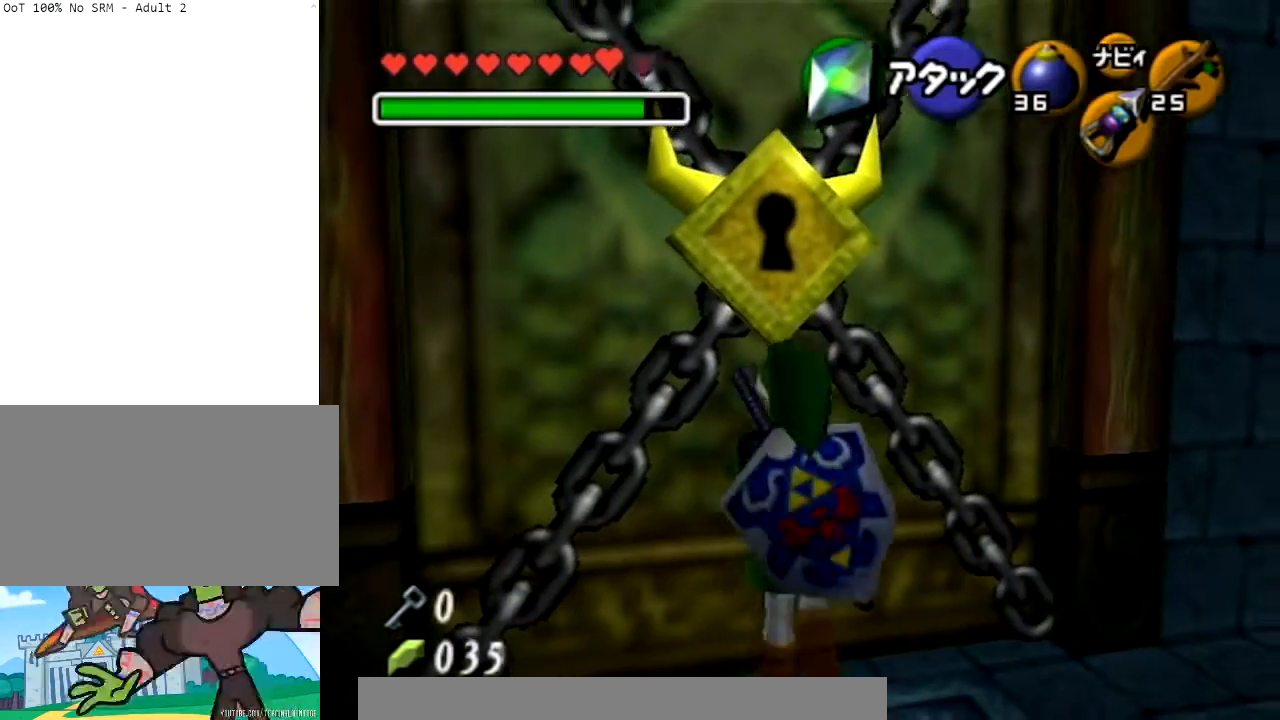
{"buttons": ["L1"], "left_stick": "center", "right_stick": "center", "events": [[234, "Z", "down"], [334, "R1", "down"], [434, "Z", "up"], [501, "R1", "up"]]}
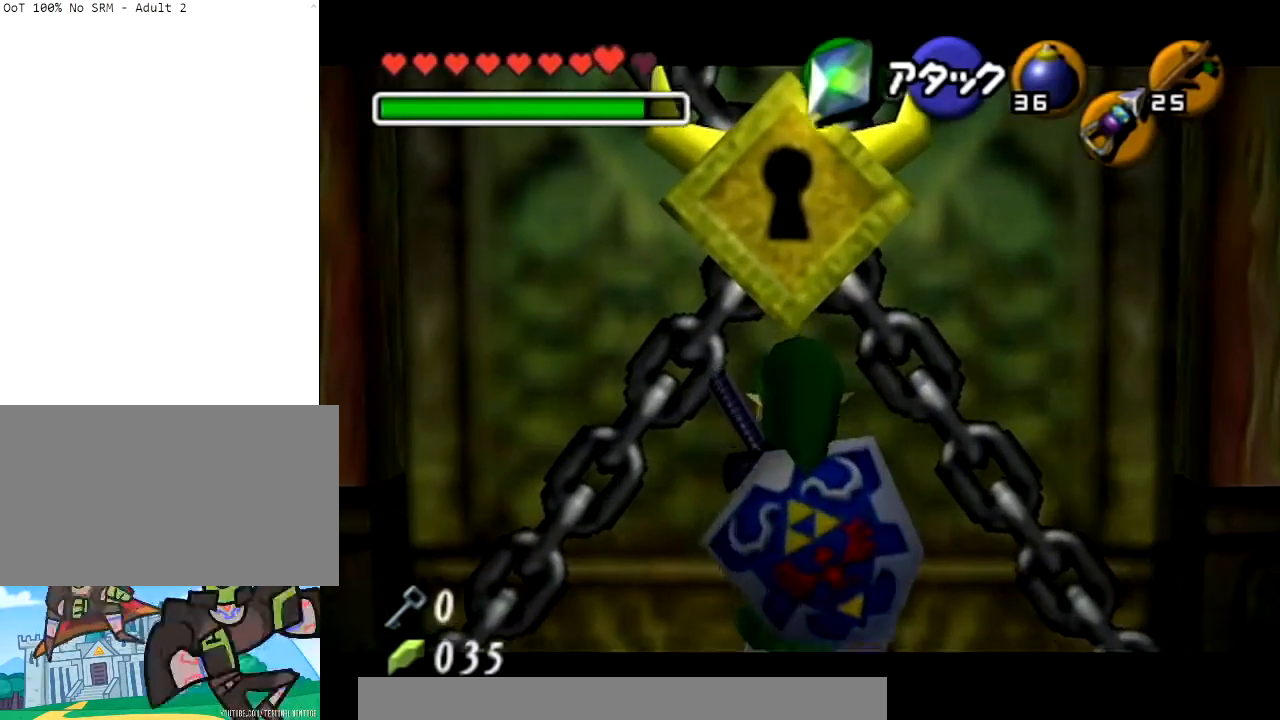
{"buttons": ["A", "L1"], "left_stick": "center", "right_stick": "center", "events": [[166, "left_stick", "down"], [433, "A", "down"], [500, "left_stick", "center"]]}
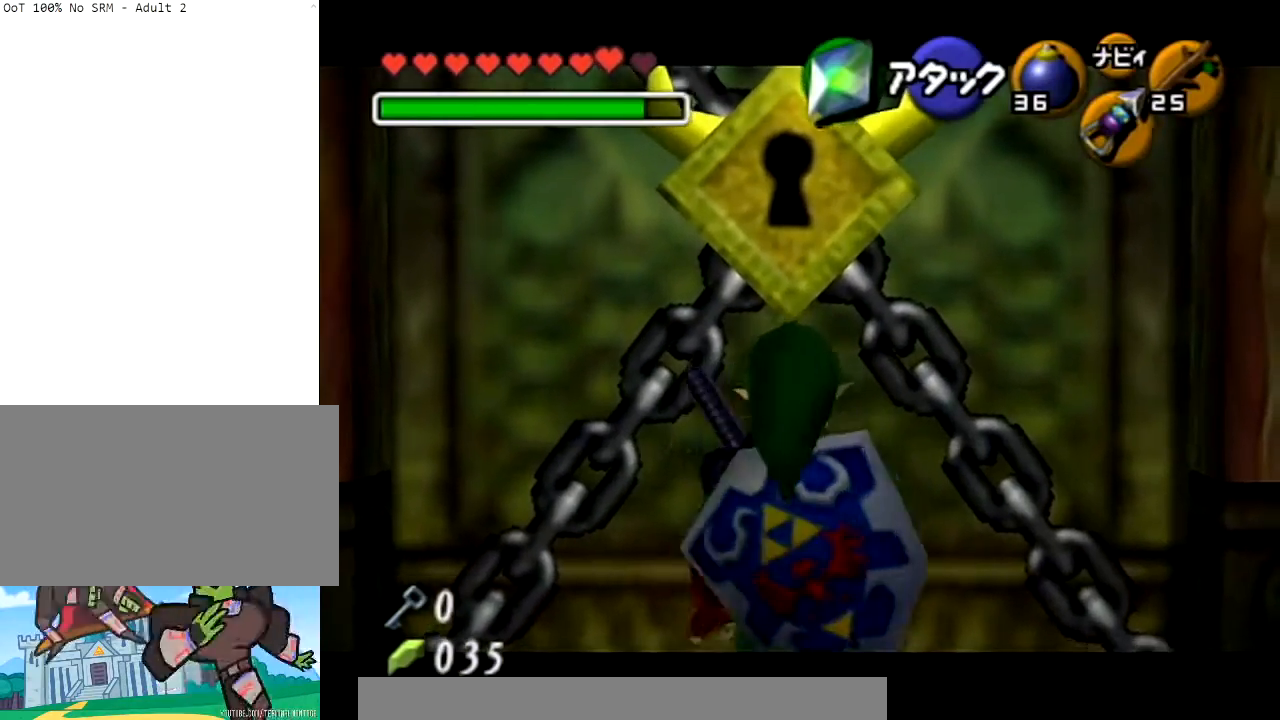
{"buttons": [], "left_stick": "center", "right_stick": "center", "events": [[67, "A", "up"], [67, "L1", "up"]]}
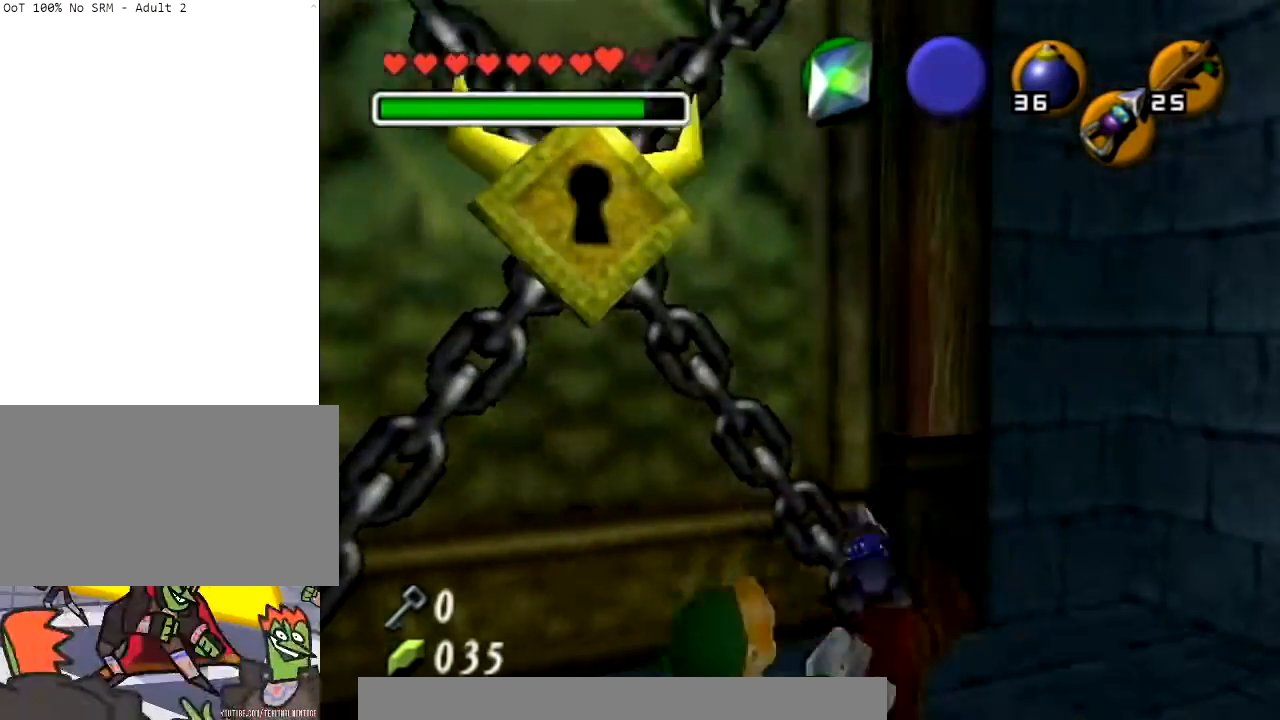
{"buttons": ["L1"], "left_stick": "center", "right_stick": "center", "events": [[200, "L1", "down"]]}
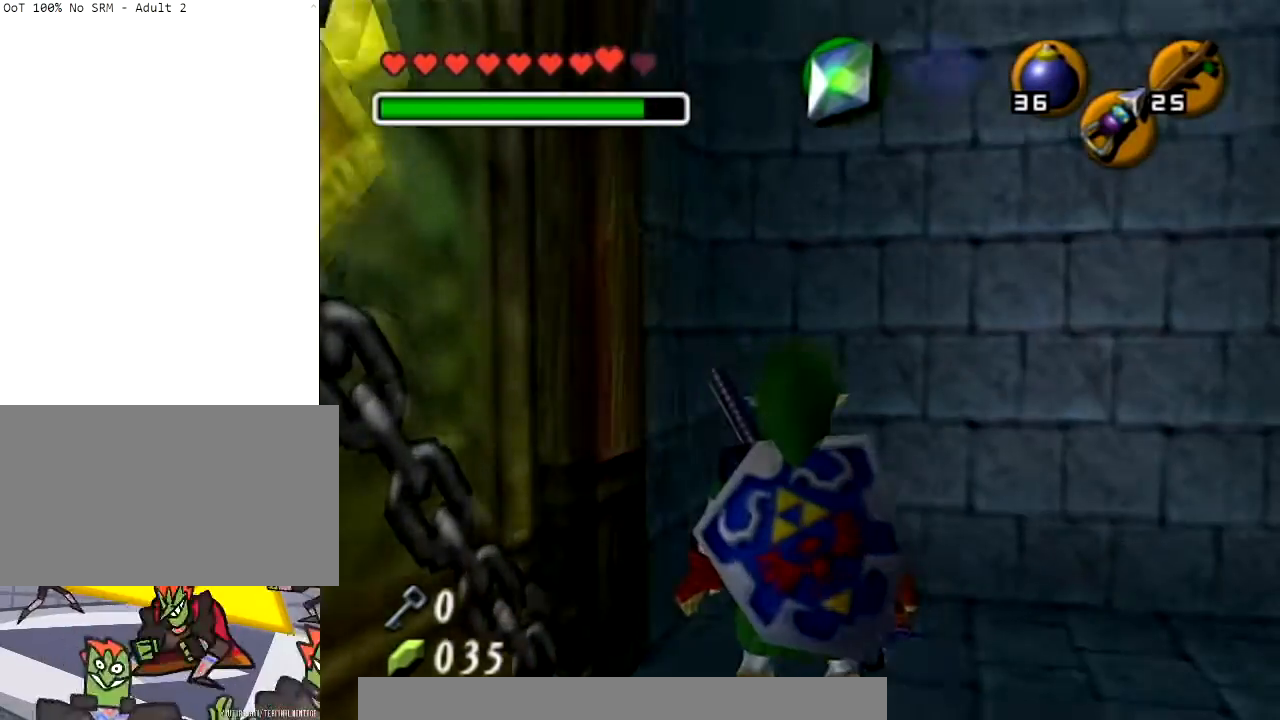
{"buttons": [], "left_stick": "center", "right_stick": "center", "events": [[67, "left_stick", "down"], [267, "left_stick", "center"], [501, "L1", "up"]]}
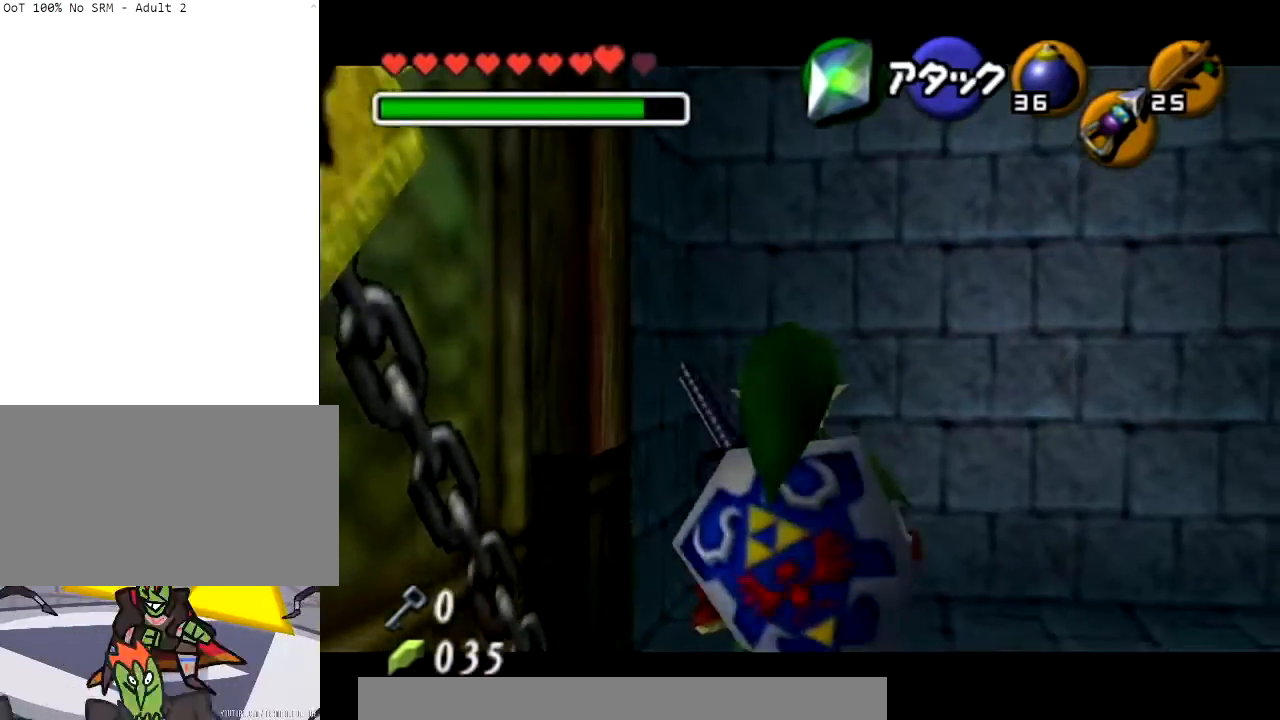
{"buttons": [], "left_stick": "center", "right_stick": "center", "events": []}
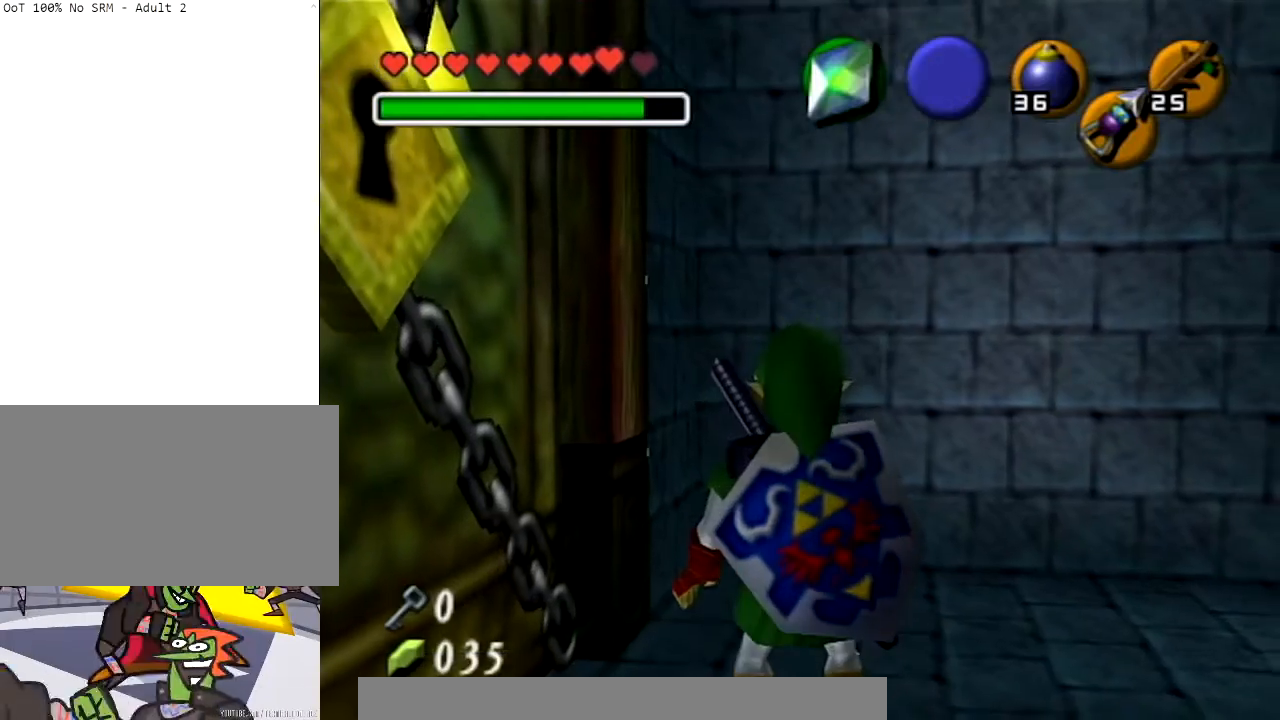
{"buttons": [], "left_stick": "center", "right_stick": "center", "events": [[200, "L1", "down"], [401, "L1", "up"]]}
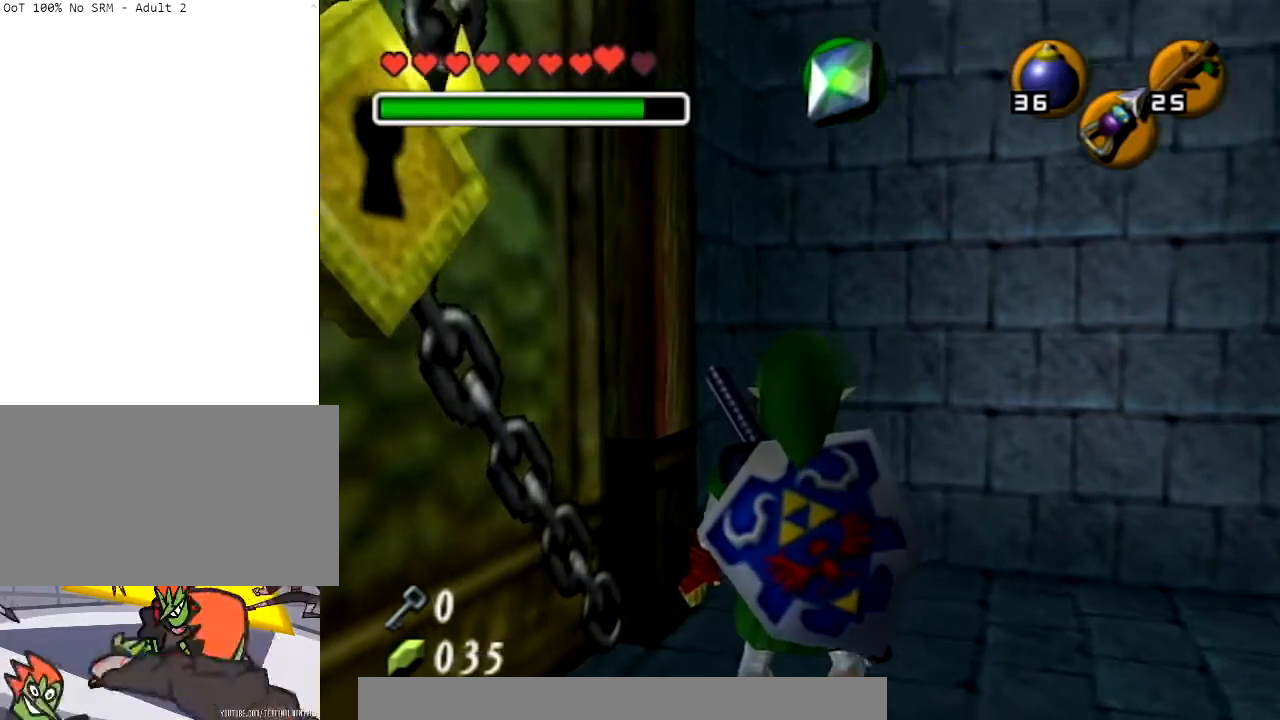
{"buttons": [], "left_stick": "center", "right_stick": "center", "events": []}
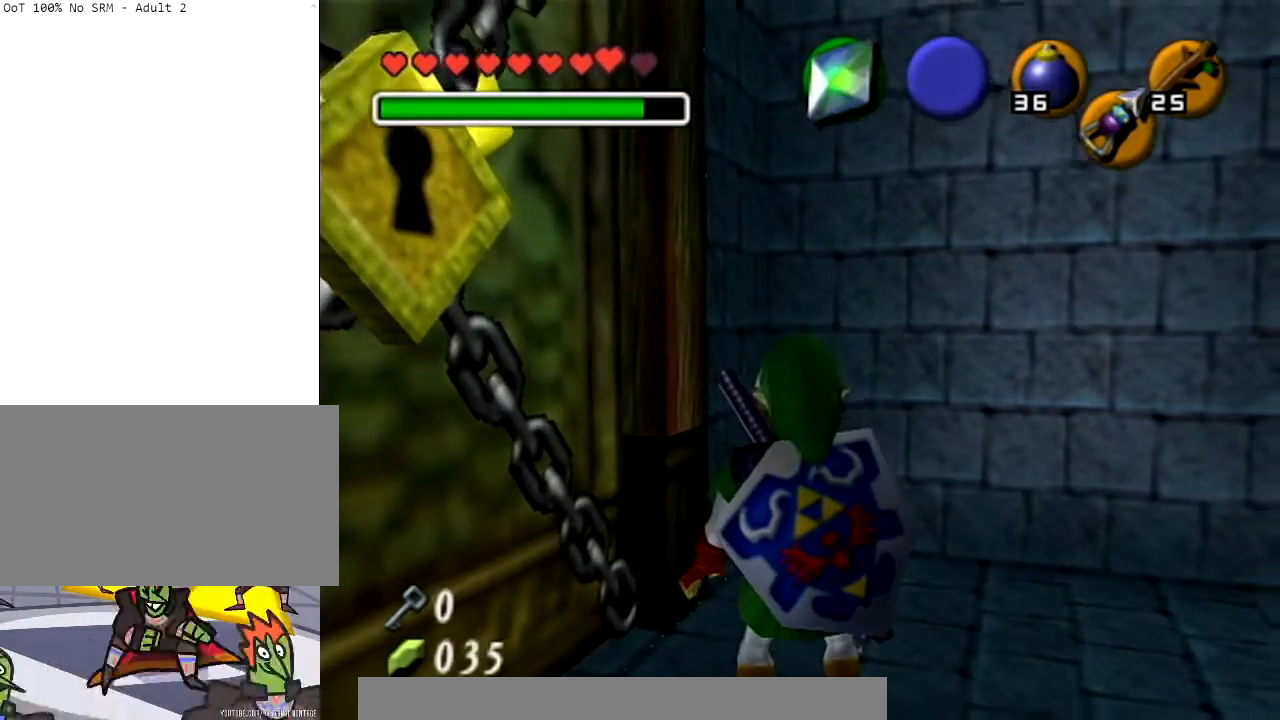
{"buttons": ["L1"], "left_stick": "left", "right_stick": "center", "events": [[34, "L1", "down"], [234, "left_stick", "left"]]}
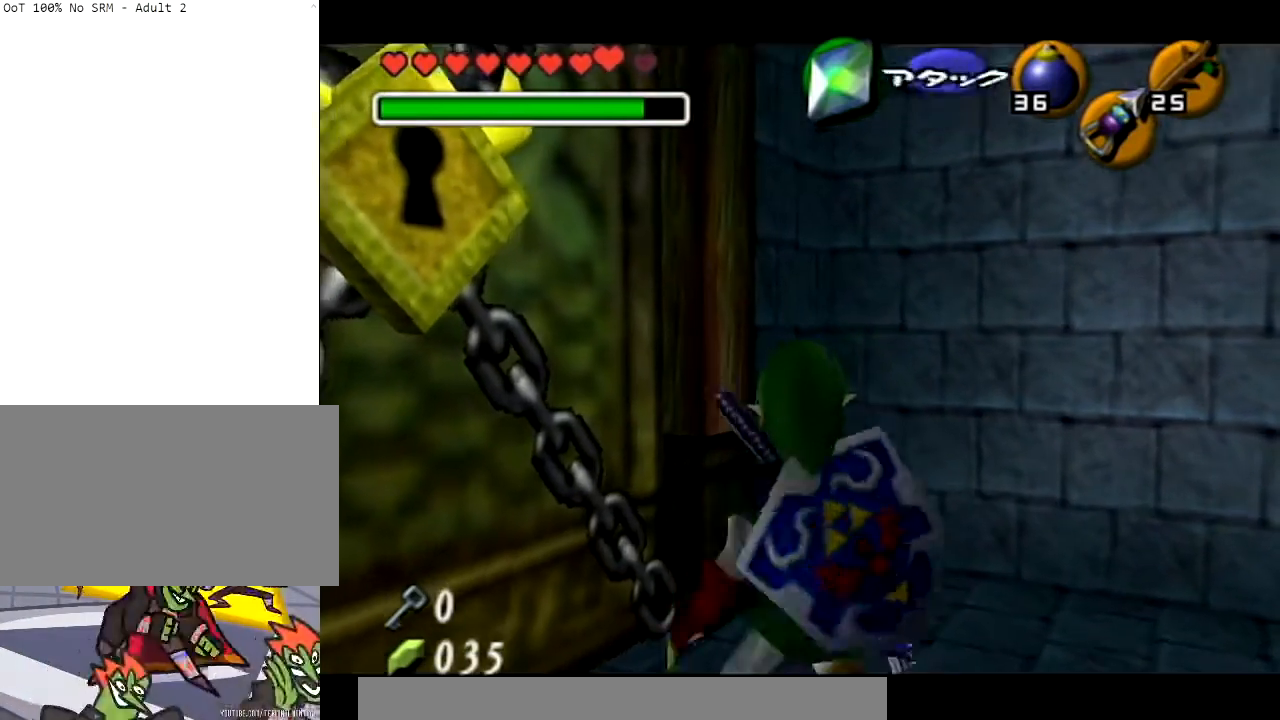
{"buttons": ["L1"], "left_stick": "center", "right_stick": "center", "events": [[400, "left_stick", "center"]]}
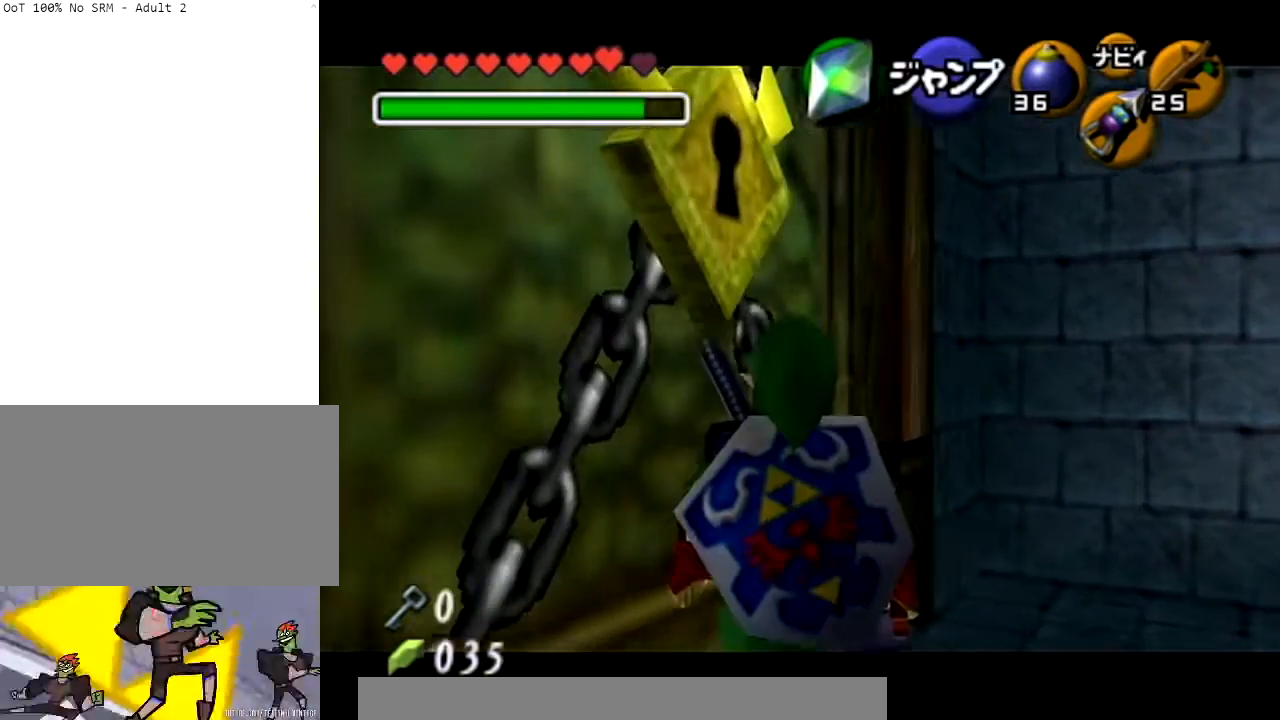
{"buttons": ["R1"], "left_stick": "center", "right_stick": "center", "events": [[100, "X", "down"], [200, "X", "up"], [234, "L1", "up"], [401, "R1", "down"]]}
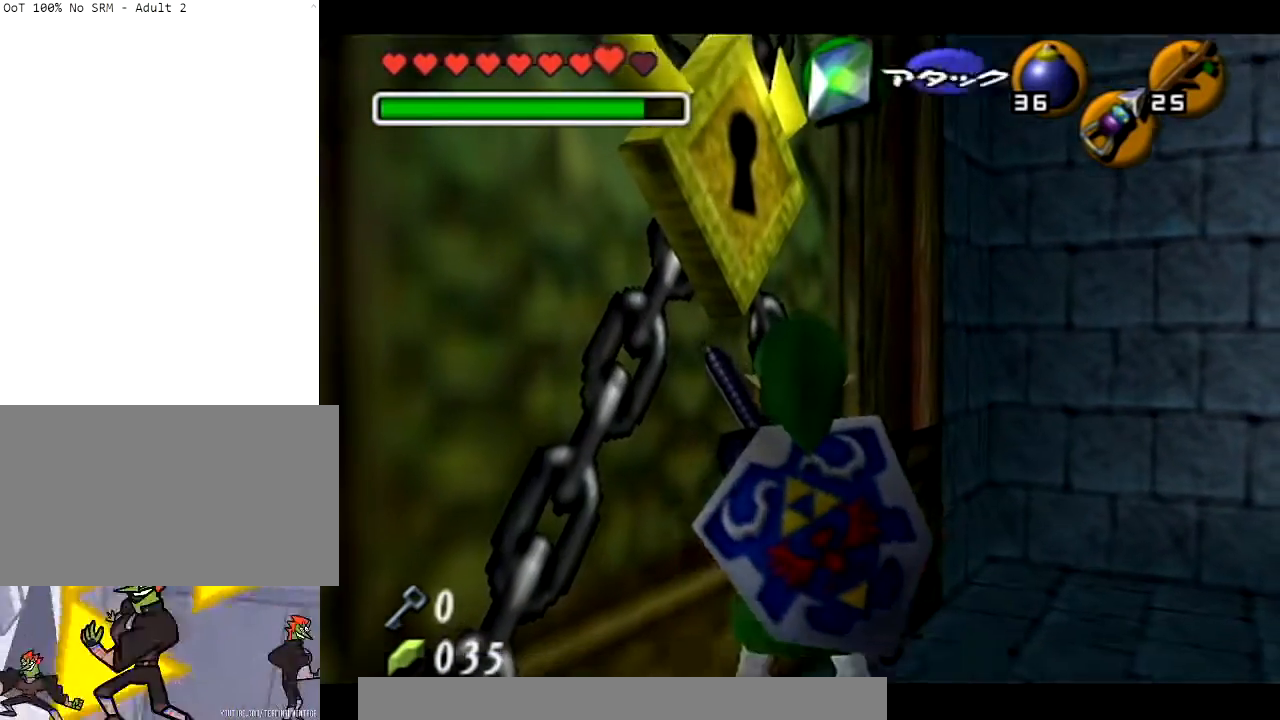
{"buttons": ["R1"], "left_stick": "right", "right_stick": "center", "events": [[133, "left_stick", "right"]]}
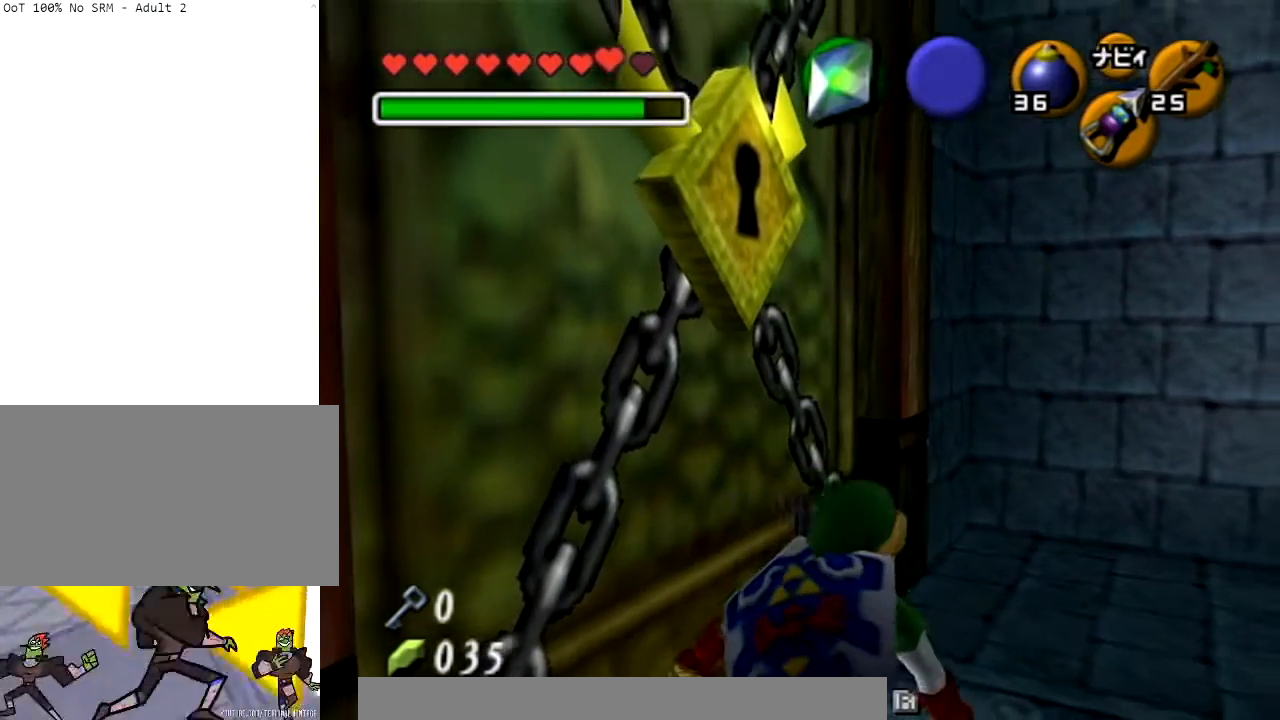
{"buttons": ["R1"], "left_stick": "right", "right_stick": "center", "events": [[234, "X", "down"], [334, "X", "up"], [401, "right_stick", "up"], [501, "right_stick", "center"]]}
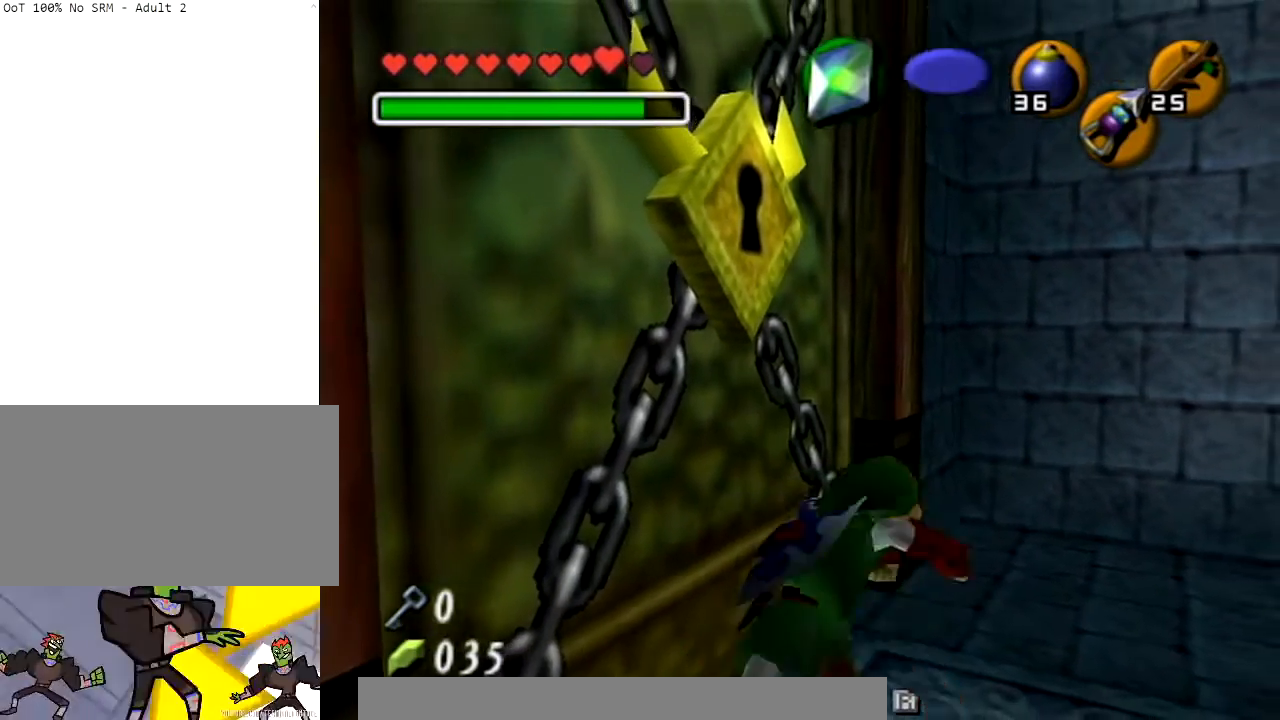
{"buttons": [], "left_stick": "center", "right_stick": "center", "events": [[467, "R1", "up"], [467, "left_stick", "center"]]}
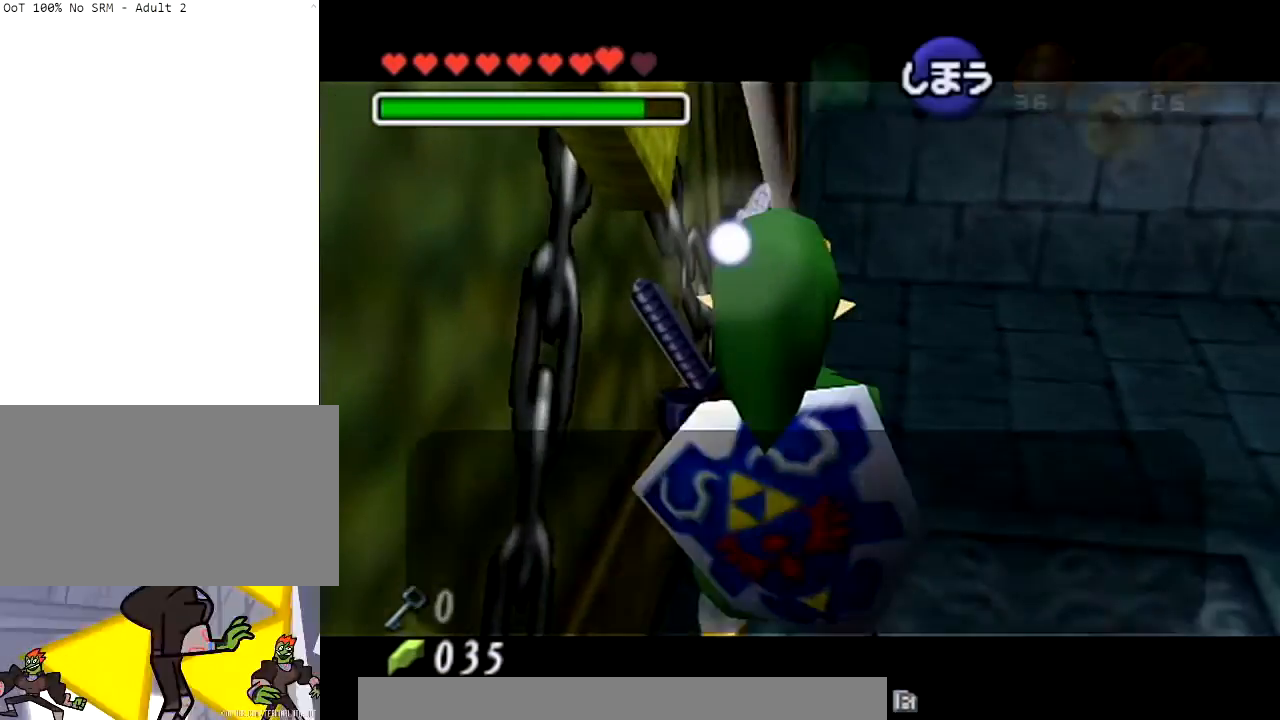
{"buttons": [], "left_stick": "center", "right_stick": "center", "events": [[367, "B", "down"], [467, "B", "up"]]}
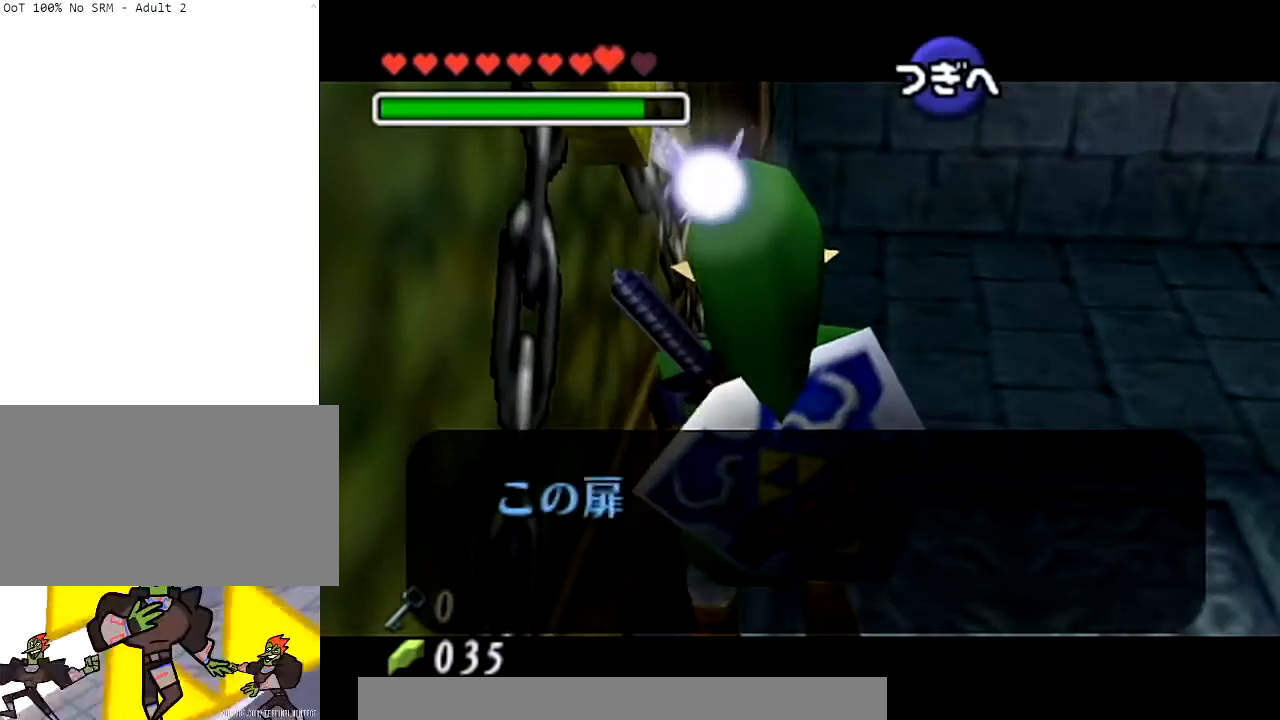
{"buttons": [], "left_stick": "center", "right_stick": "center", "events": [[33, "B", "down"], [133, "B", "up"], [267, "left_stick", "down"], [400, "left_stick", "down-left"], [500, "left_stick", "center"]]}
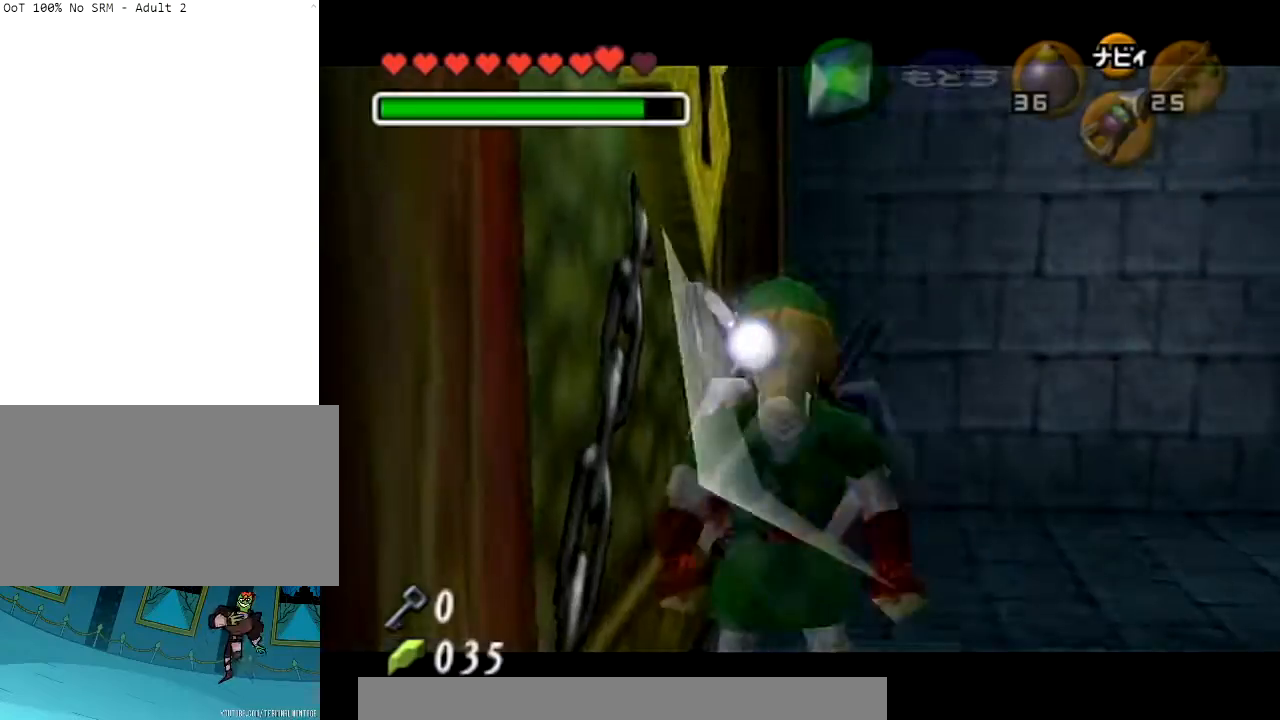
{"buttons": [], "left_stick": "up-right", "right_stick": "center", "events": [[167, "left_stick", "up-right"]]}
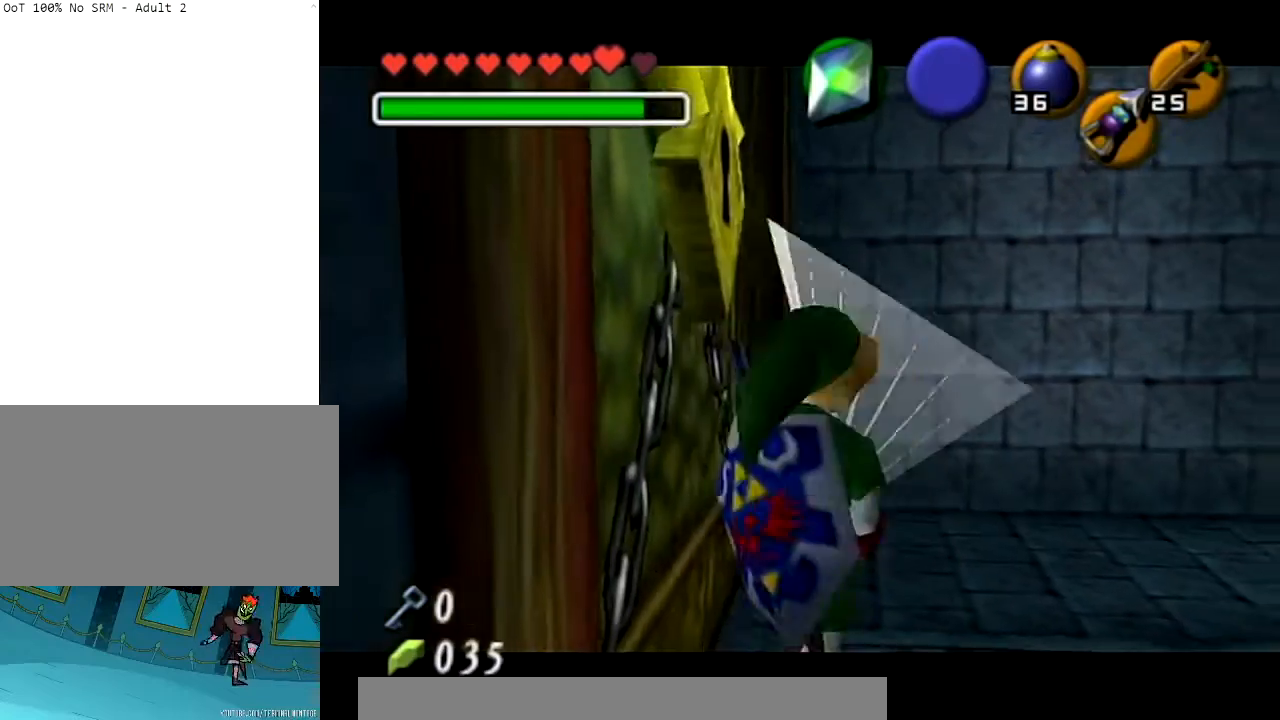
{"buttons": [], "left_stick": "down-left", "right_stick": "center", "events": [[100, "left_stick", "center"], [333, "left_stick", "down-left"]]}
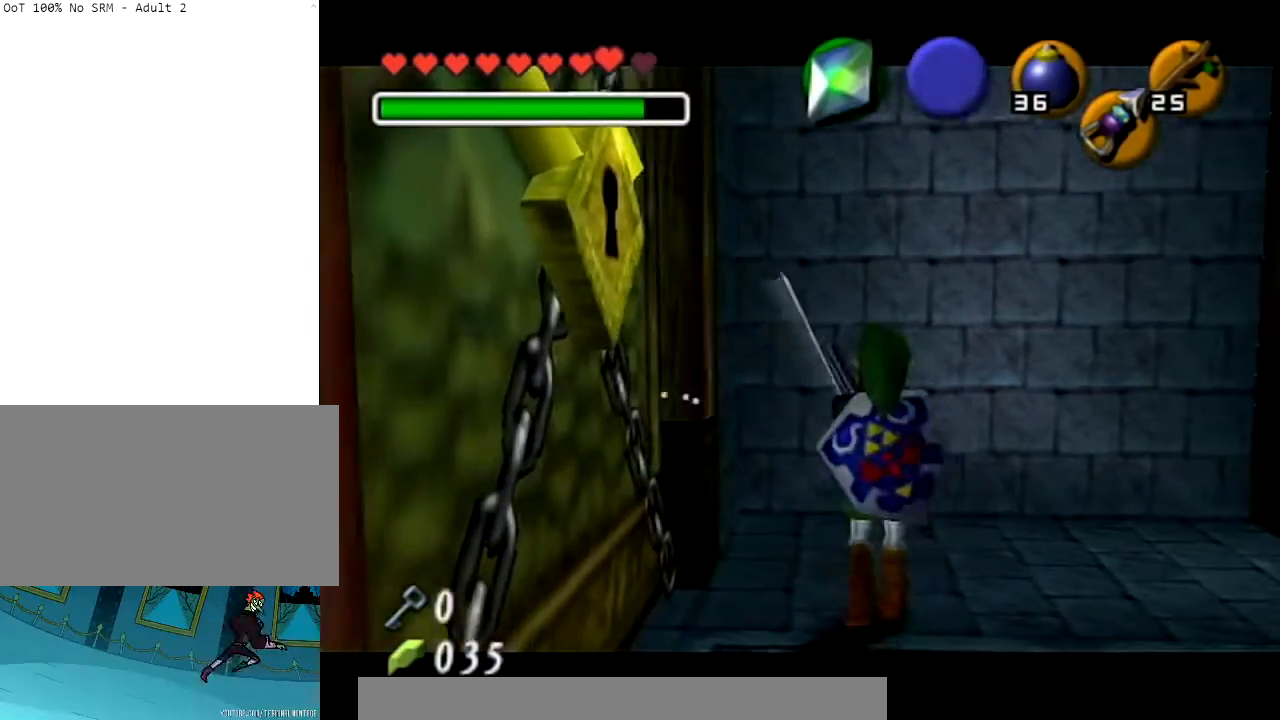
{"buttons": [], "left_stick": "center", "right_stick": "center", "events": [[33, "L1", "down"], [67, "left_stick", "center"], [134, "L1", "up"]]}
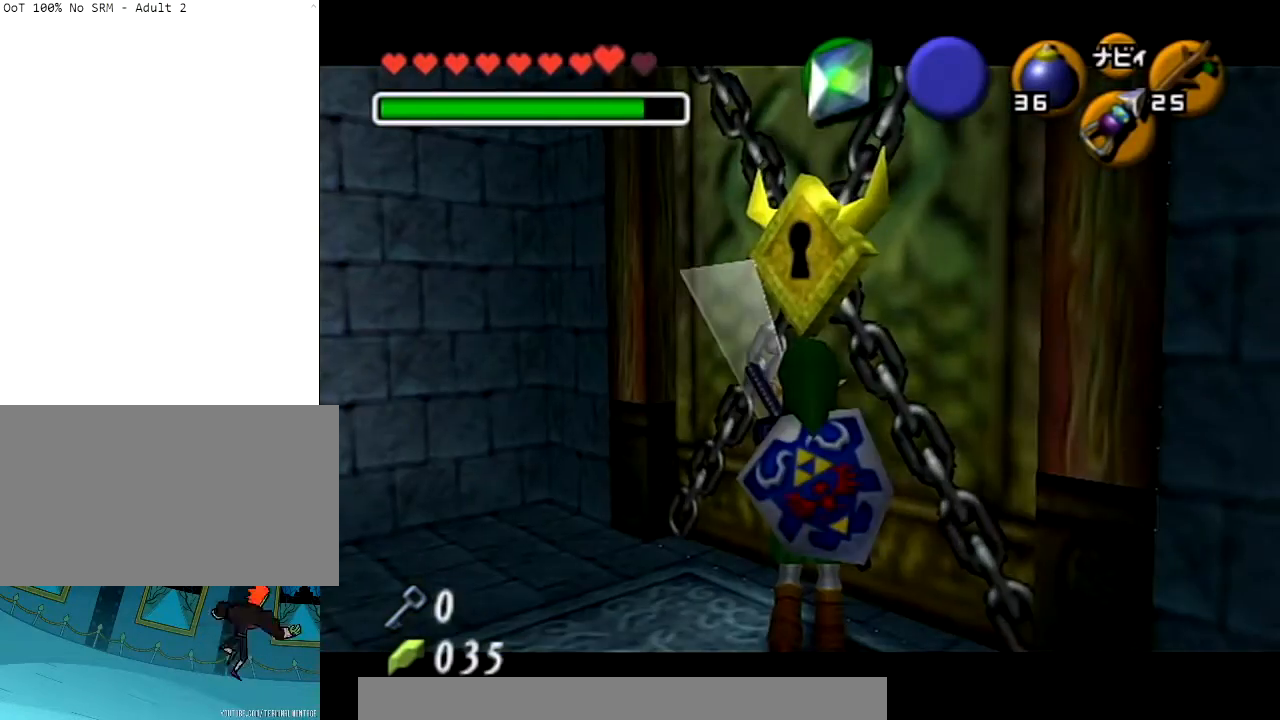
{"buttons": [], "left_stick": "center", "right_stick": "center", "events": []}
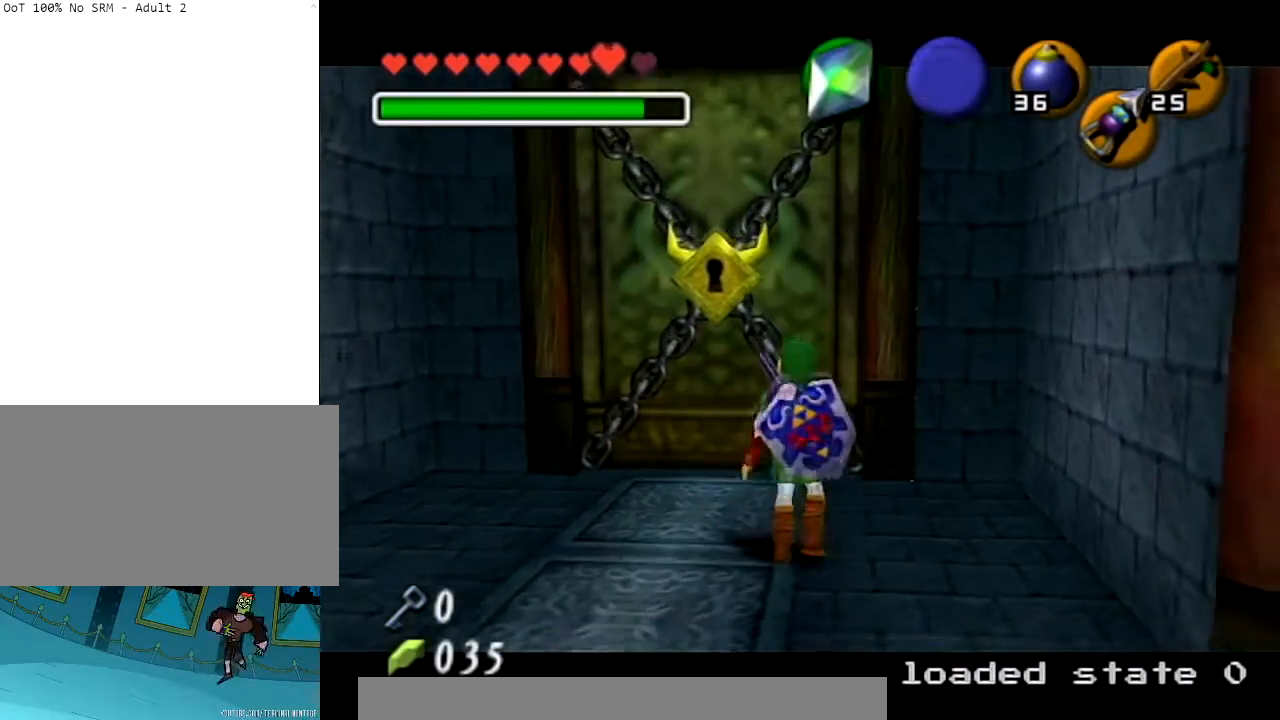
{"buttons": [], "left_stick": "left", "right_stick": "center", "events": [[401, "left_stick", "left"]]}
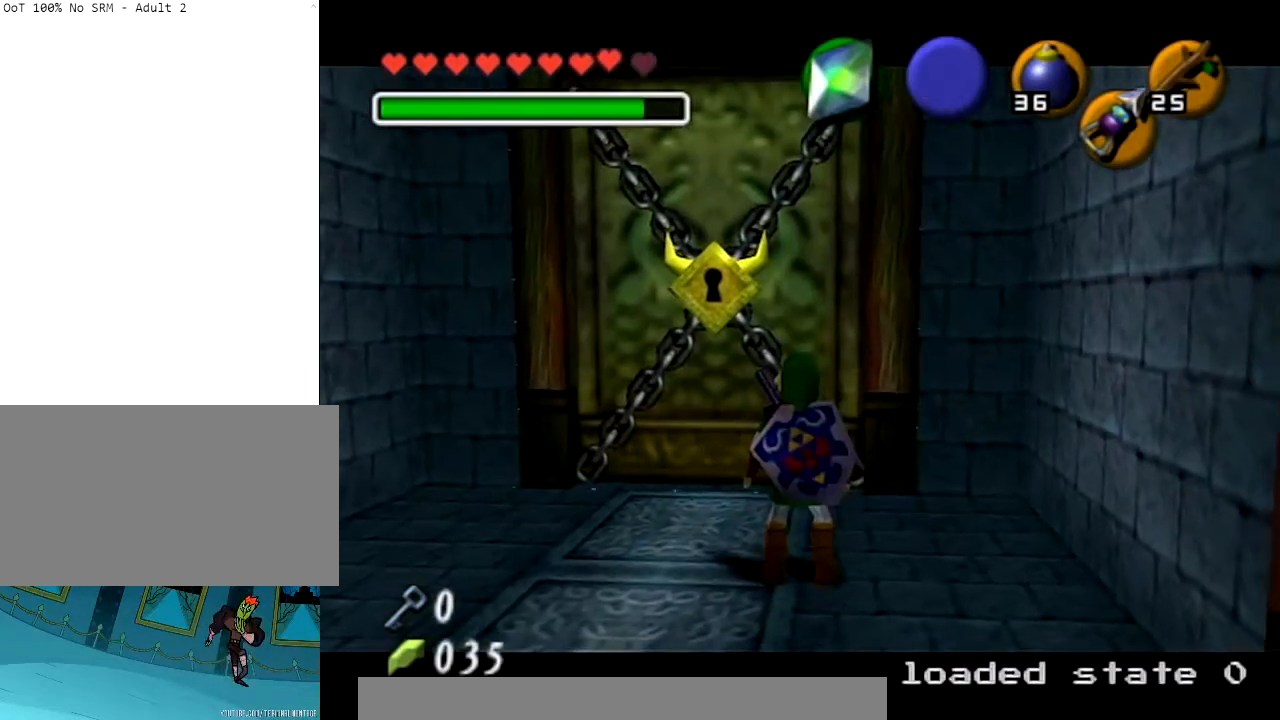
{"buttons": [], "left_stick": "center", "right_stick": "center", "events": [[133, "left_stick", "center"], [233, "R1", "down"], [367, "R1", "up"]]}
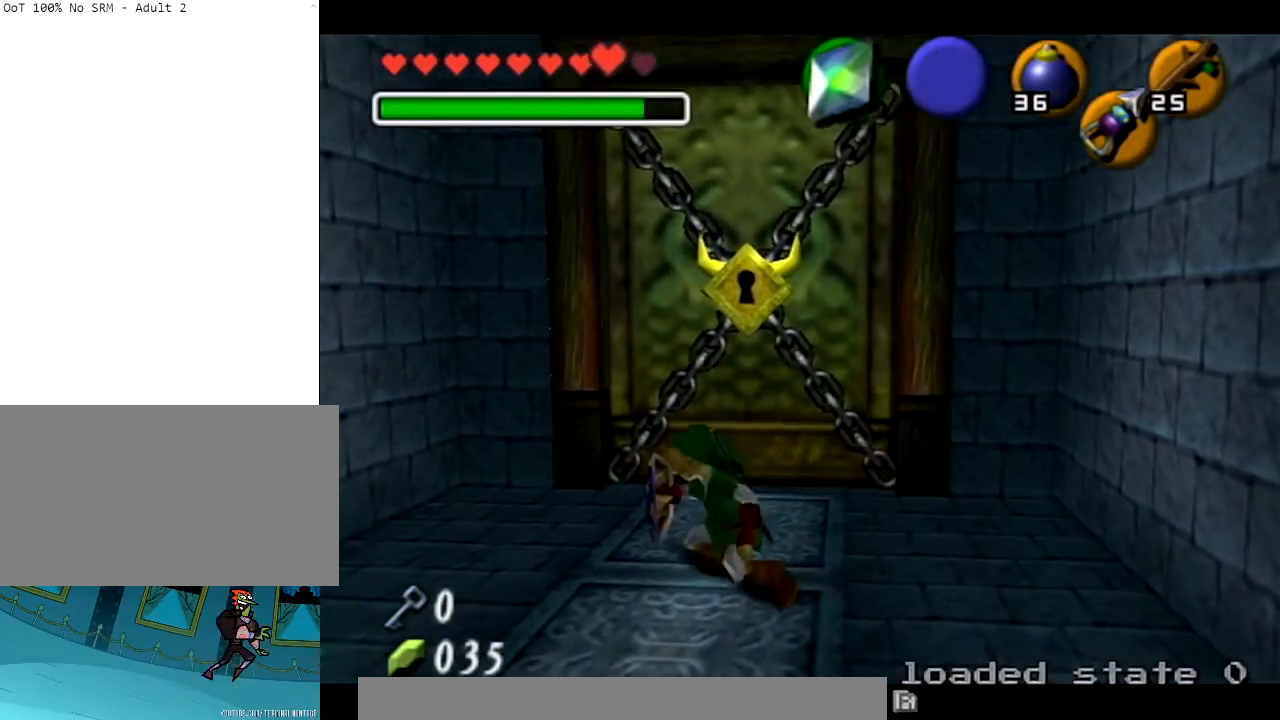
{"buttons": [], "left_stick": "up-right", "right_stick": "center", "events": [[67, "left_stick", "up"], [234, "left_stick", "up-right"]]}
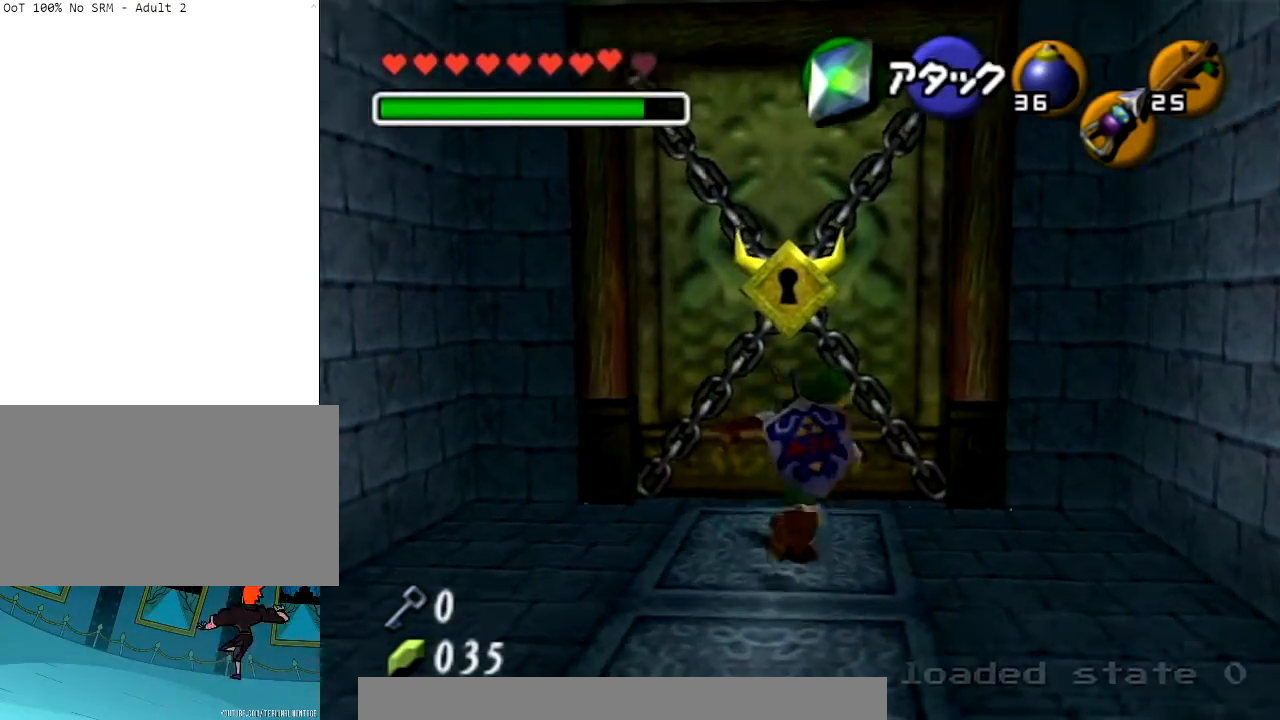
{"buttons": [], "left_stick": "up", "right_stick": "center", "events": [[33, "left_stick", "up"]]}
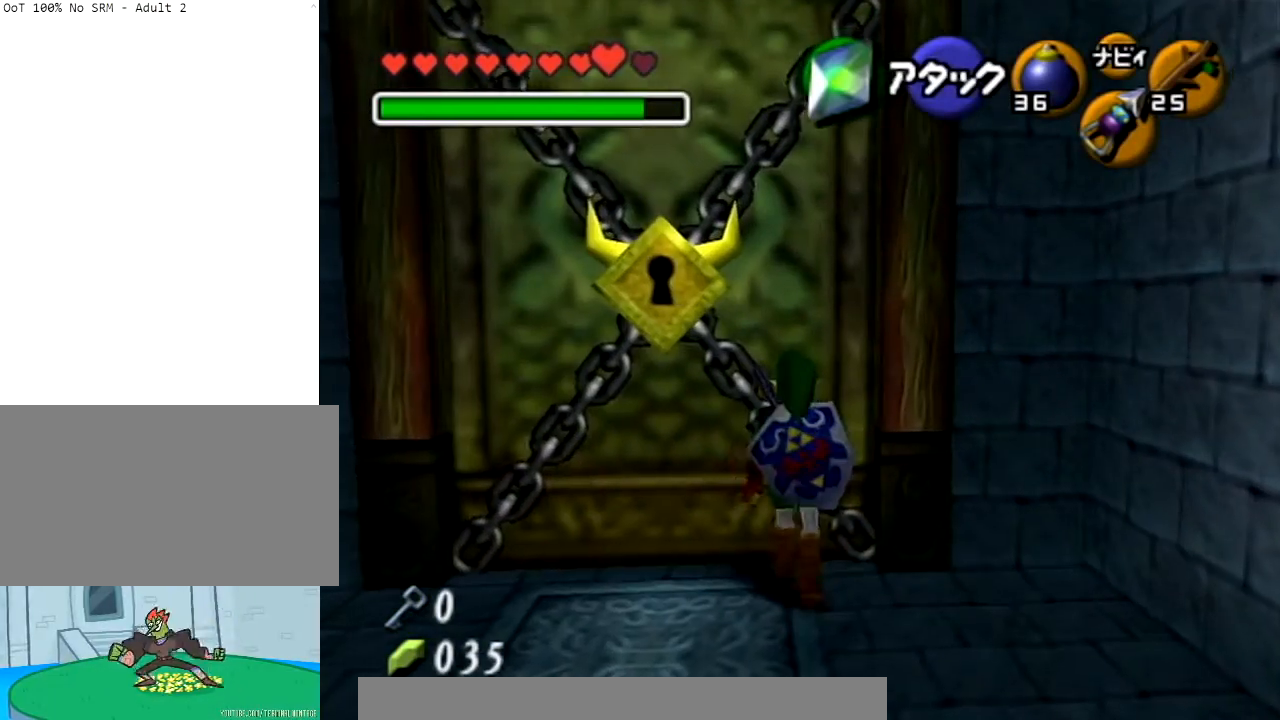
{"buttons": [], "left_stick": "center", "right_stick": "center", "events": [[100, "L1", "down"], [100, "left_stick", "center"], [367, "L1", "up"]]}
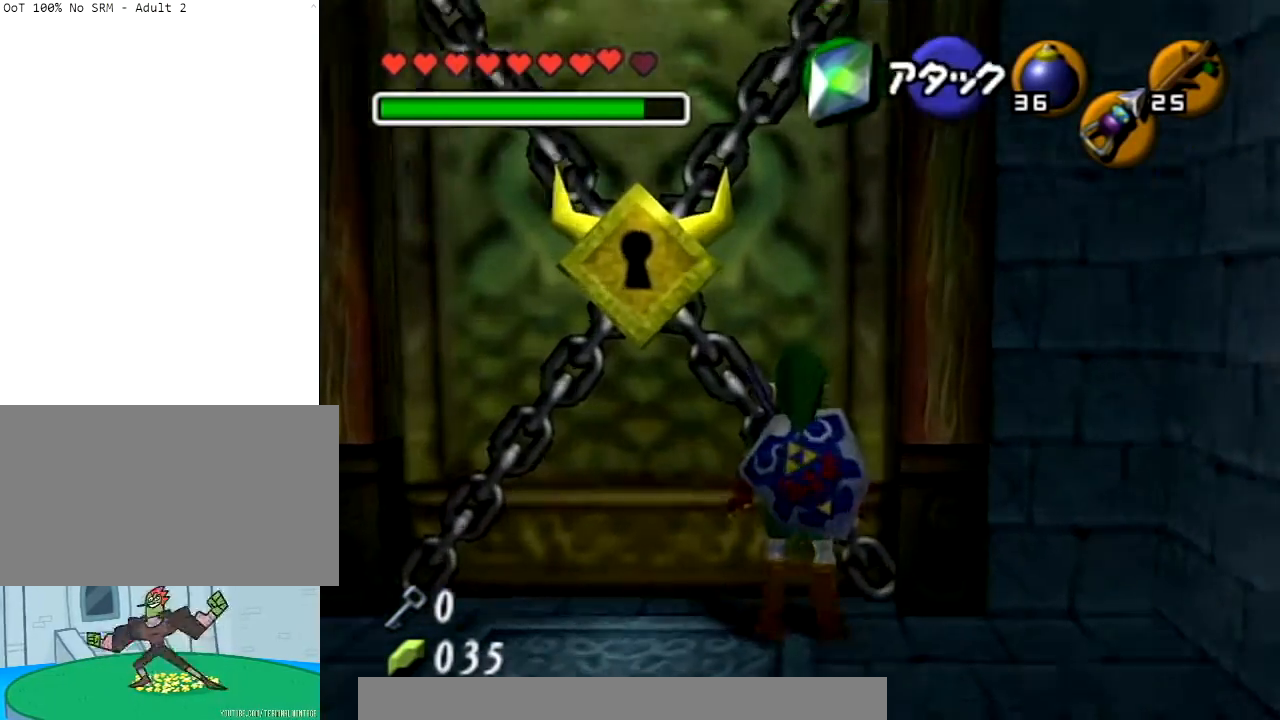
{"buttons": ["L1"], "left_stick": "center", "right_stick": "center", "events": [[33, "left_stick", "up-right"], [200, "left_stick", "up"], [467, "L1", "down"], [500, "left_stick", "center"]]}
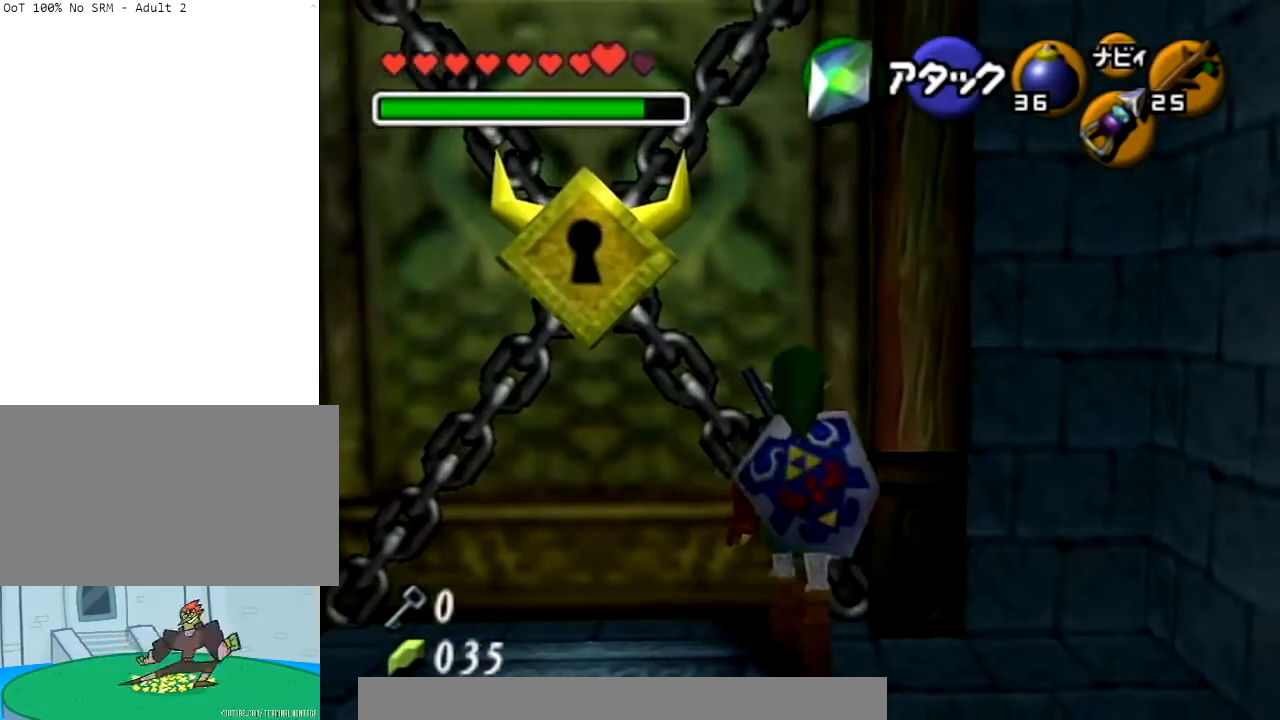
{"buttons": [], "left_stick": "center", "right_stick": "center", "events": [[34, "Y", "down"], [100, "R1", "down"], [167, "Y", "up"], [234, "left_stick", "down-left"], [267, "A", "down"], [401, "A", "up"], [401, "left_stick", "center"], [434, "L1", "up"], [434, "R1", "up"]]}
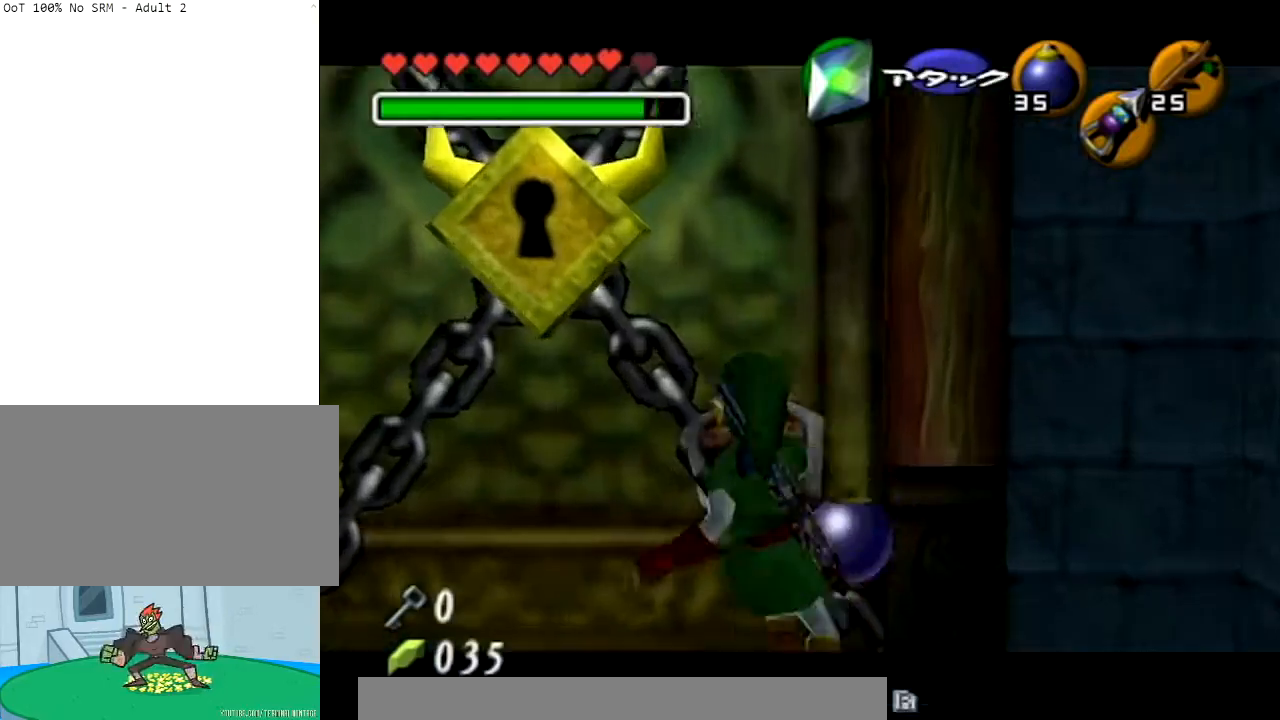
{"buttons": [], "left_stick": "center", "right_stick": "center", "events": [[233, "left_stick", "down"], [333, "left_stick", "center"], [367, "Y", "down"], [467, "Y", "up"]]}